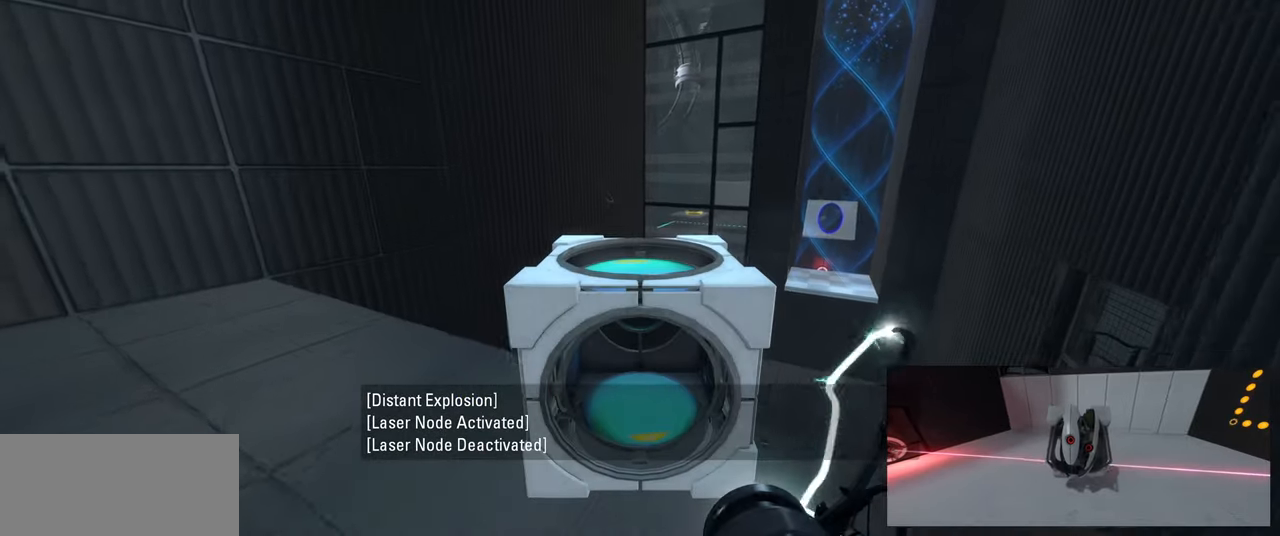
Gameplay with keyboard and mouse; each line is a JSON object with the keys and mouse buttons held at the frame after it. "events" lists presses ("down") and releases ("up") of "a", "ctrl", "d", "e", "f", "q", "r", "s", "shift", "space", "tab", "w", "mouse_left", "mouse_wheel", "mouse_right", "mouse_mb4" and "mouse_mb5" between this image and that frame as [ms after this image, input, new state], when the widget could be followed in between. "mouse_left", "mouse_wheel", "mouse_right", "mouse_mb4", "mouse_mb5" = the "left", "wheel", "right", "mb4", "mb5" buttons of the "mouse" list. No other keys are recorded. "wheel" means that the mouse wheel is clicked or scrolled. Mouse movement is not recorded.
{"keys": ["d"], "mouse": [], "events": [[283, "a", "down"], [383, "space", "down"], [433, "a", "up"], [433, "d", "down"], [466, "w", "up"], [500, "space", "up"]]}
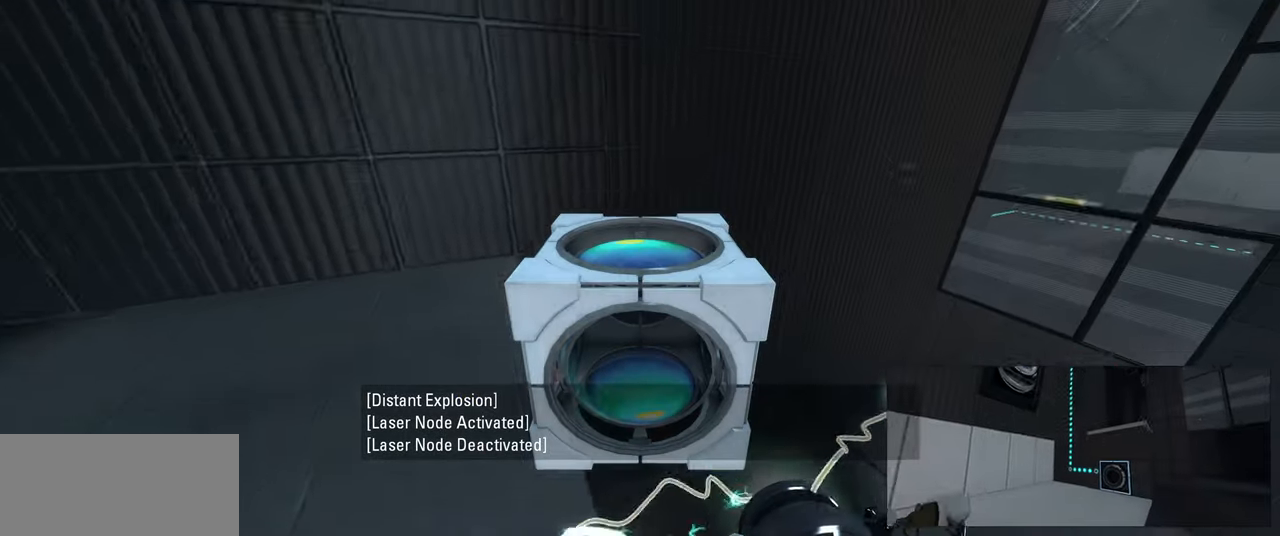
{"keys": ["d"], "mouse": [], "events": []}
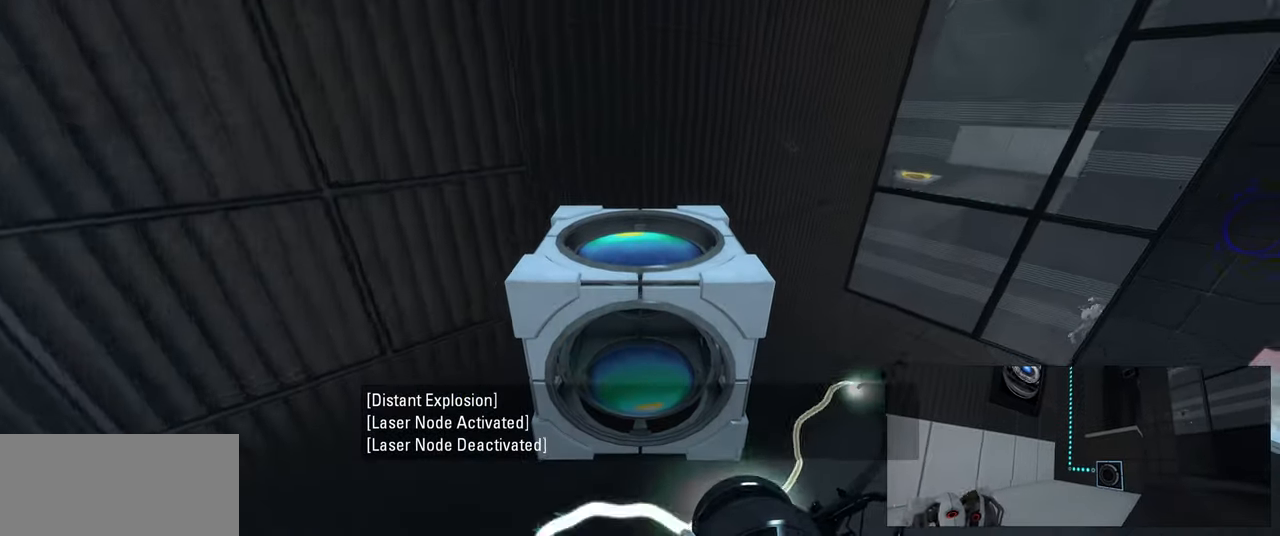
{"keys": ["d"], "mouse": [], "events": []}
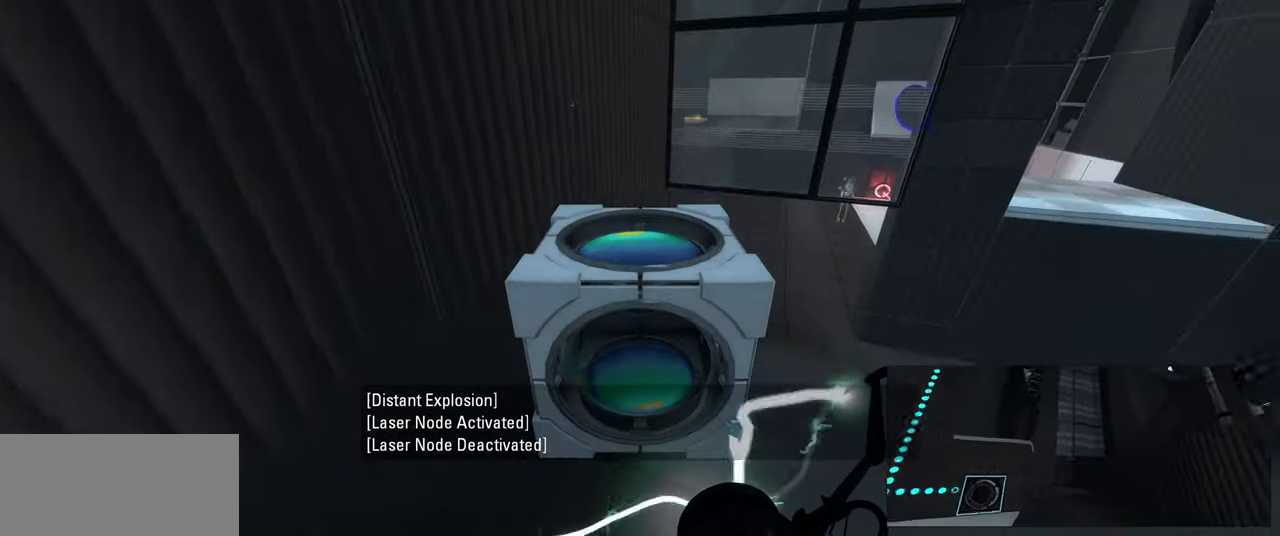
{"keys": ["a"], "mouse": [], "events": [[233, "space", "down"], [266, "d", "up"], [300, "a", "down"], [333, "space", "up"]]}
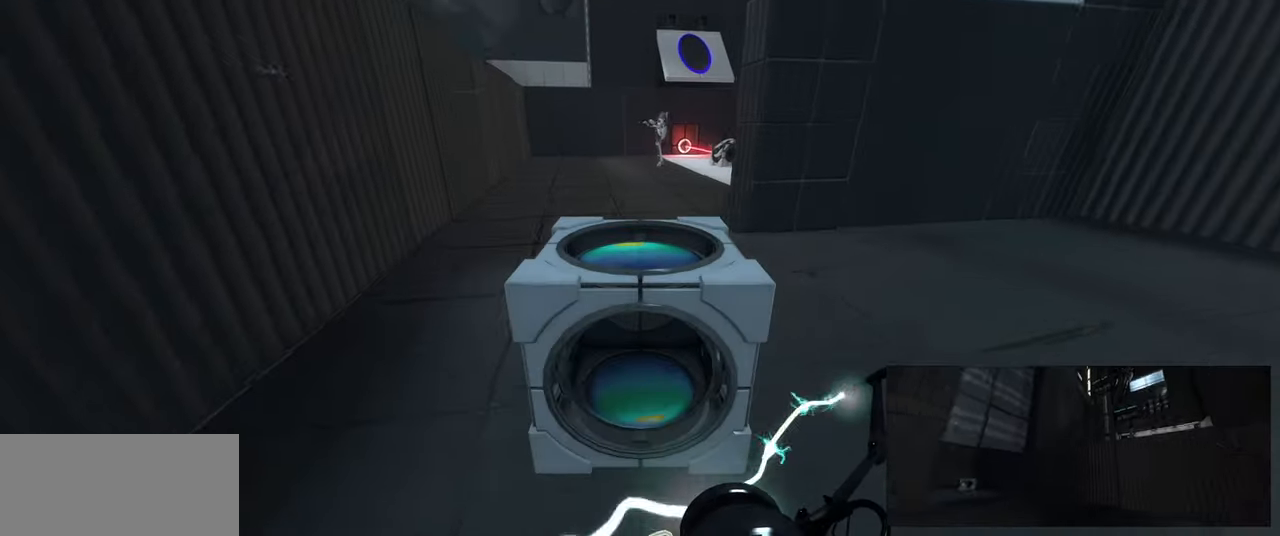
{"keys": ["w"], "mouse": [], "events": [[116, "a", "up"], [133, "w", "down"], [266, "d", "down"], [383, "d", "up"]]}
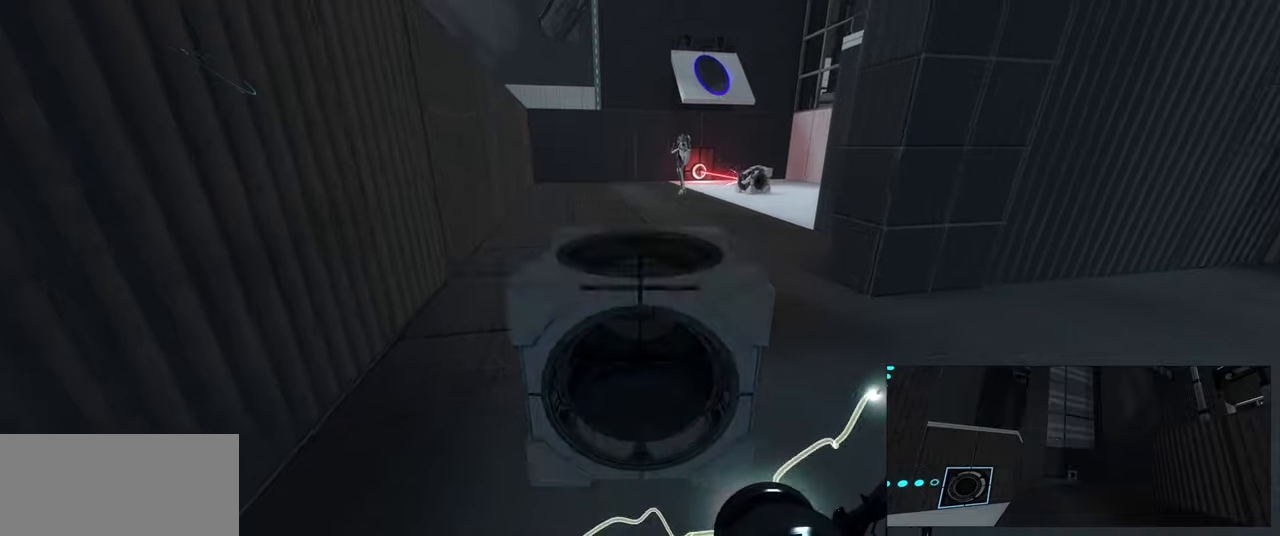
{"keys": ["w"], "mouse": [], "events": [[50, "a", "down"], [233, "a", "up"]]}
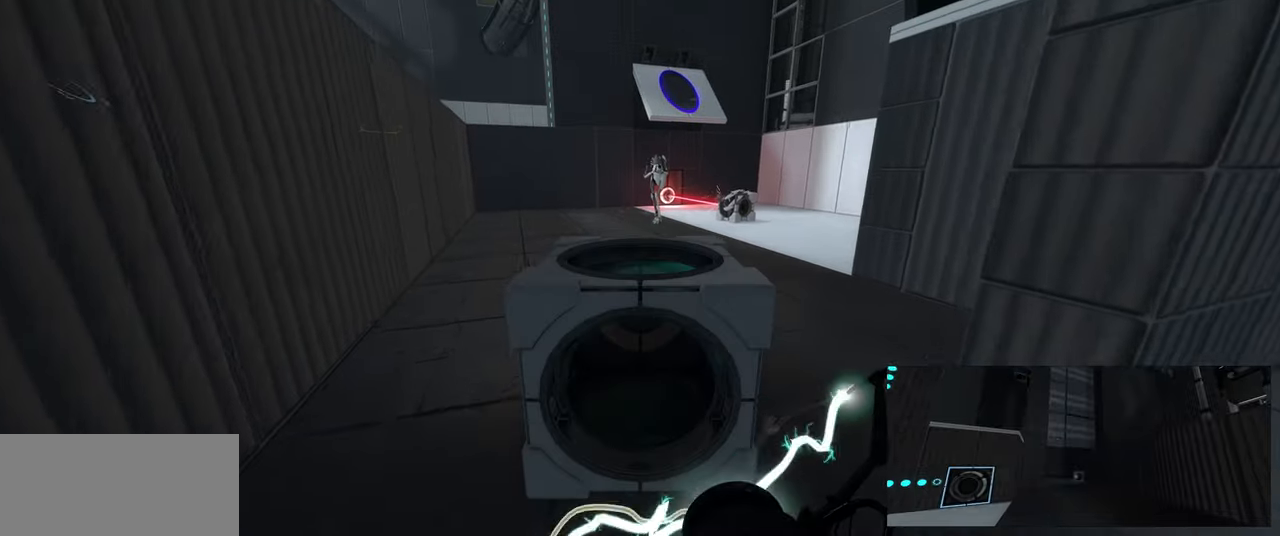
{"keys": ["w"], "mouse": [], "events": [[116, "a", "down"], [283, "a", "up"]]}
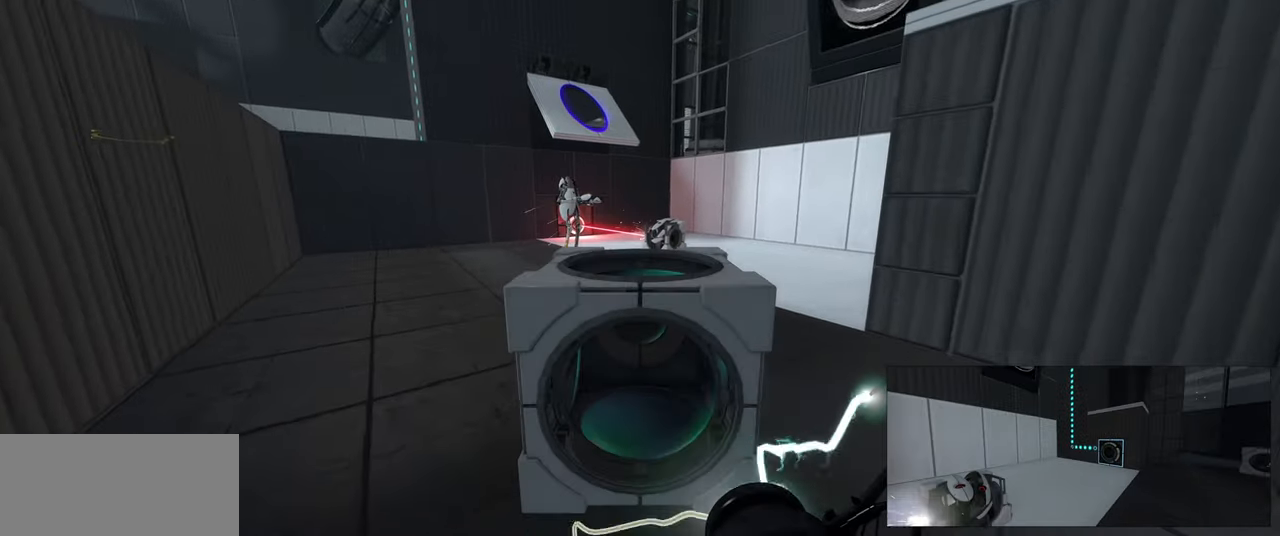
{"keys": [], "mouse": [], "events": [[216, "a", "down"], [366, "a", "up"], [400, "w", "up"]]}
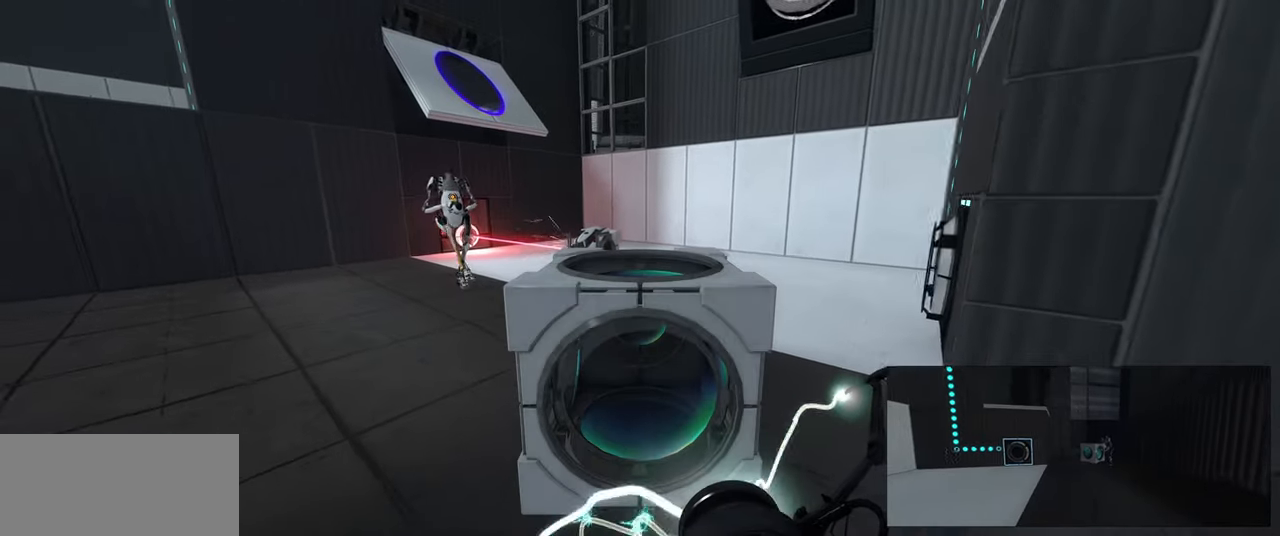
{"keys": ["a", "w"], "mouse": [], "events": [[250, "w", "down"], [316, "a", "down"]]}
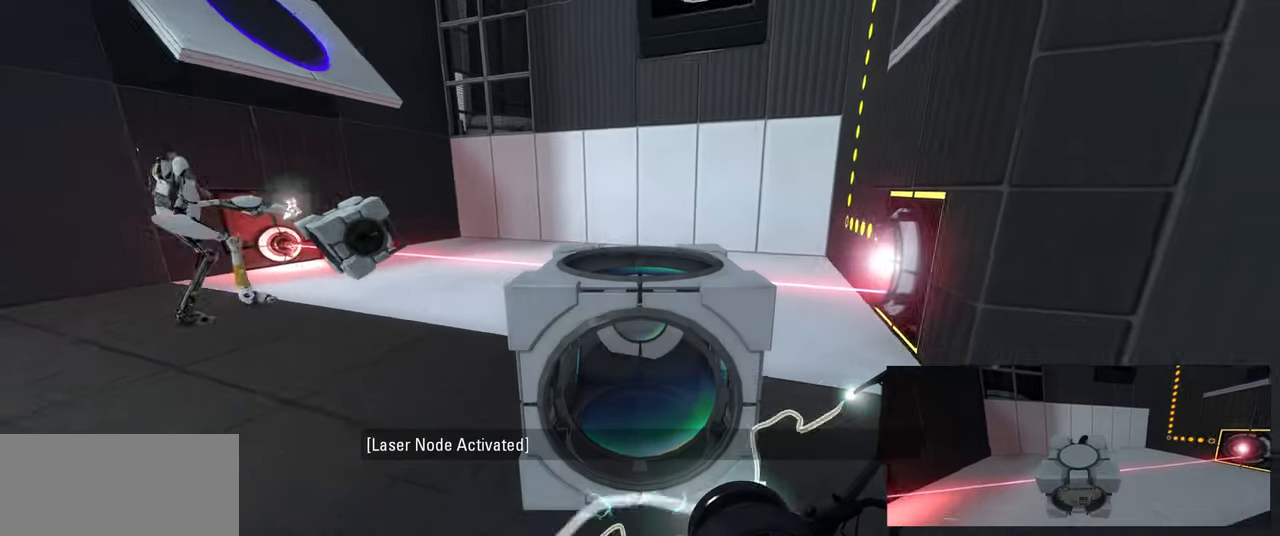
{"keys": ["w"], "mouse": [], "events": [[166, "a", "up"], [233, "w", "up"], [466, "w", "down"]]}
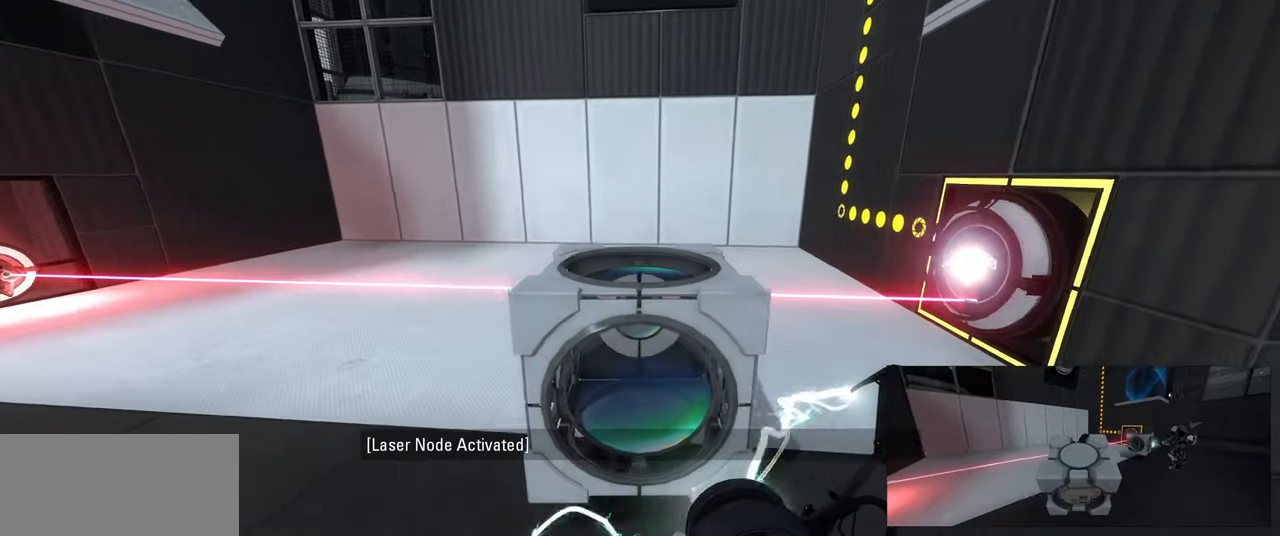
{"keys": [], "mouse": [], "events": [[16, "a", "down"], [333, "w", "up"], [500, "a", "up"]]}
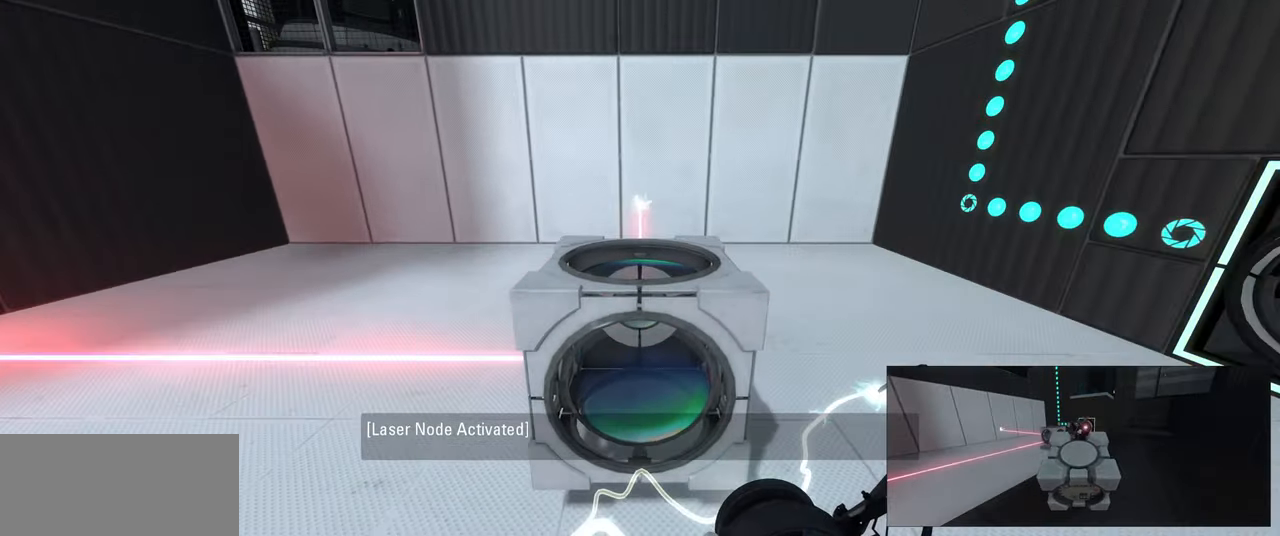
{"keys": ["d"], "mouse": [], "events": [[416, "d", "down"]]}
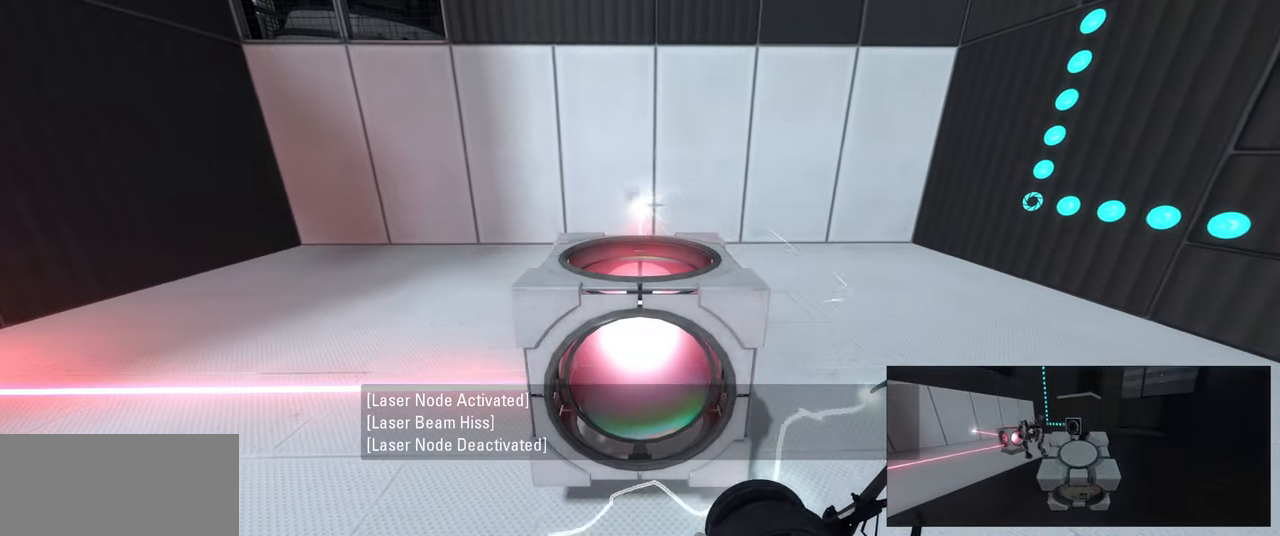
{"keys": [], "mouse": [], "events": [[16, "d", "up"]]}
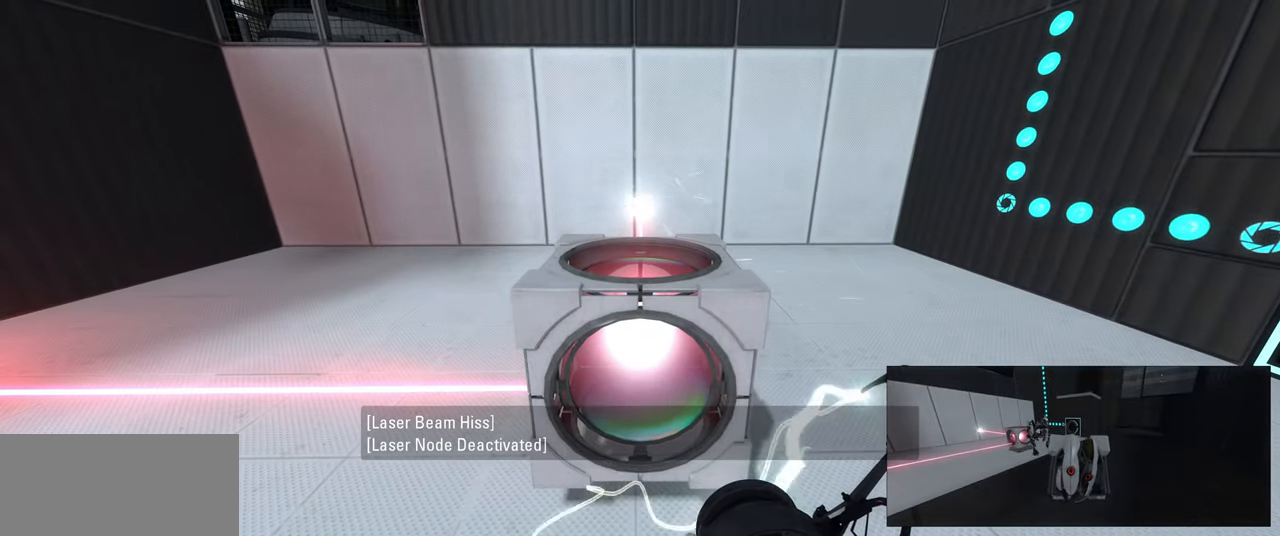
{"keys": ["d", "s"], "mouse": [], "events": [[83, "e", "down"], [166, "e", "up"], [333, "s", "down"], [416, "d", "down"]]}
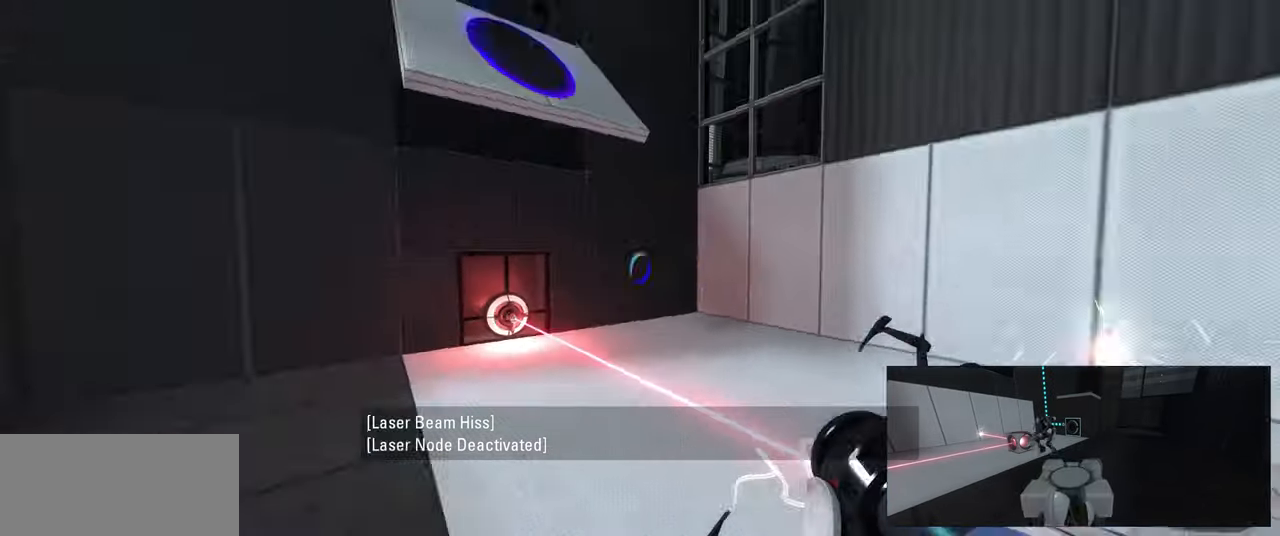
{"keys": [], "mouse": [], "events": [[33, "d", "up"], [200, "a", "down"], [316, "a", "up"], [350, "s", "up"]]}
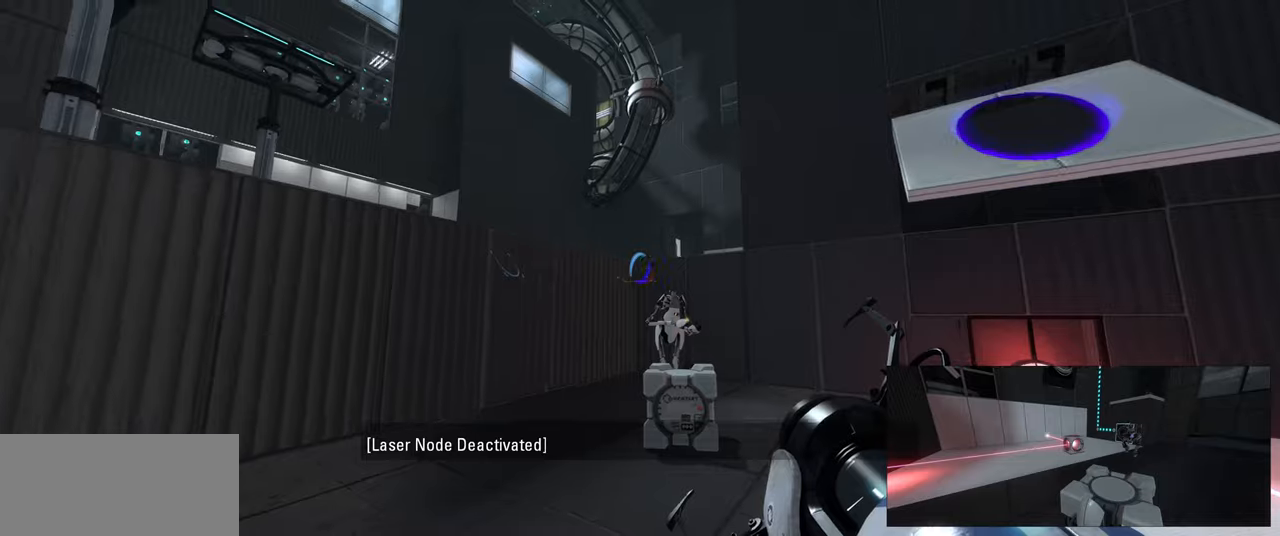
{"keys": [], "mouse": [], "events": []}
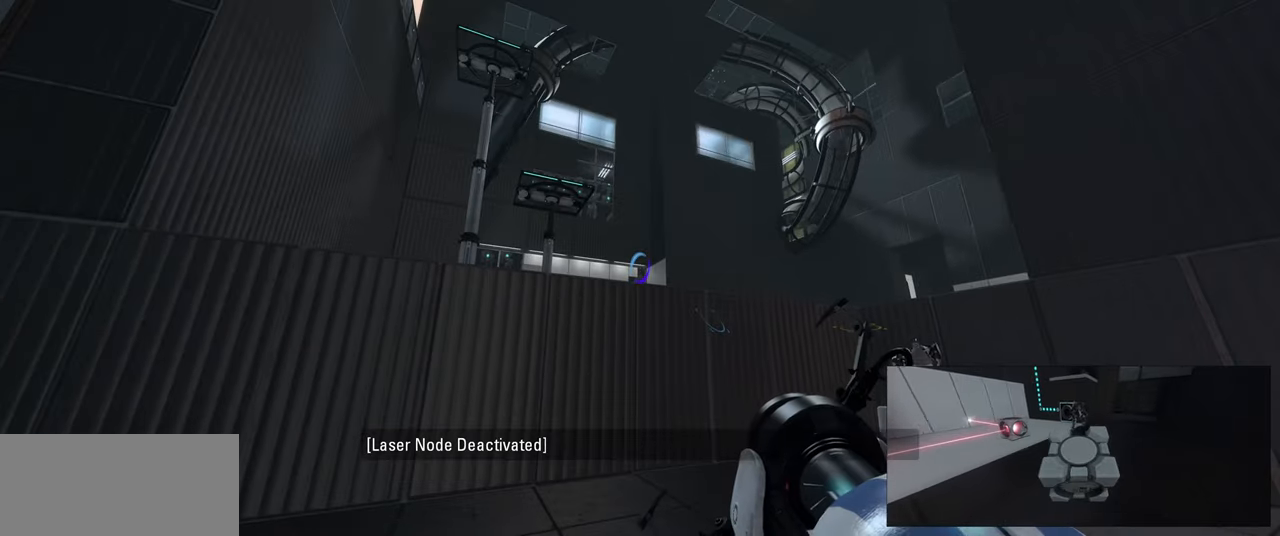
{"keys": [], "mouse": [], "events": []}
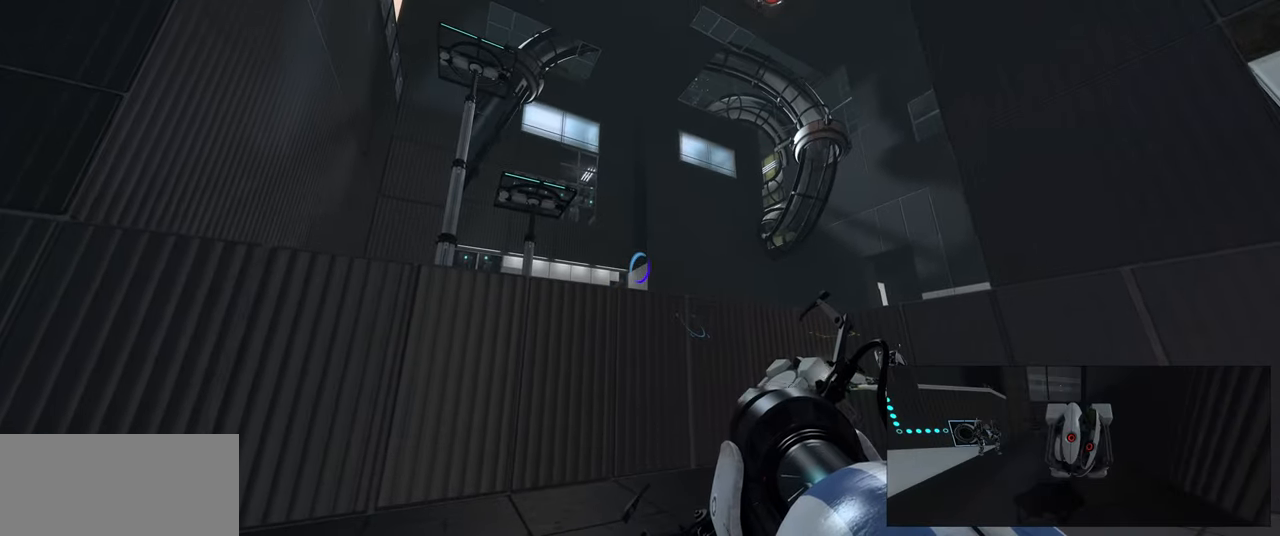
{"keys": [], "mouse": [], "events": []}
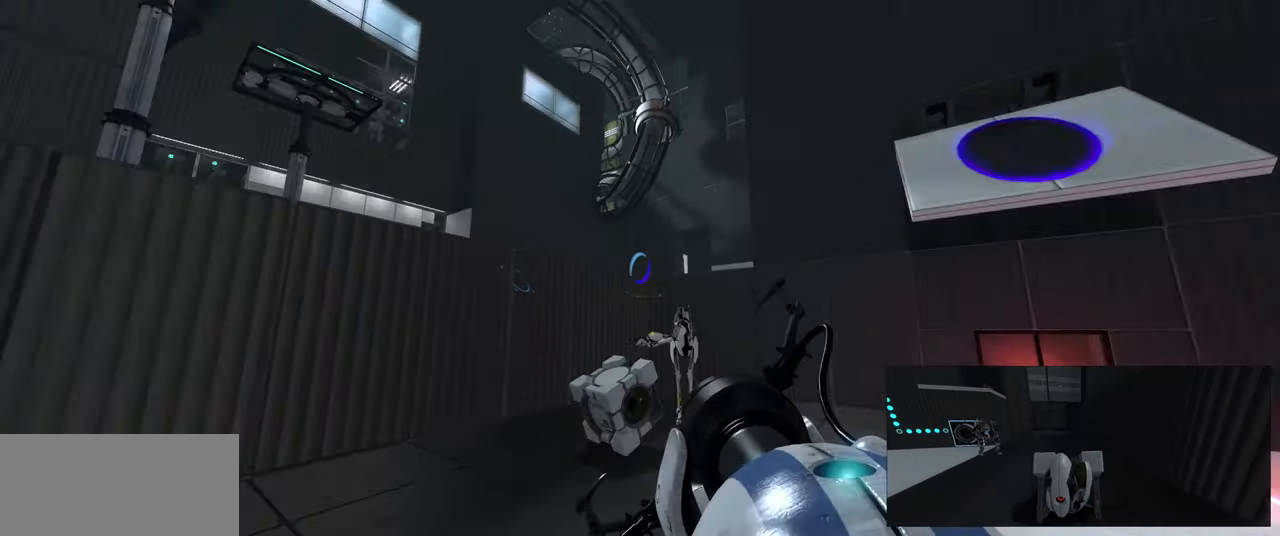
{"keys": [], "mouse": [], "events": []}
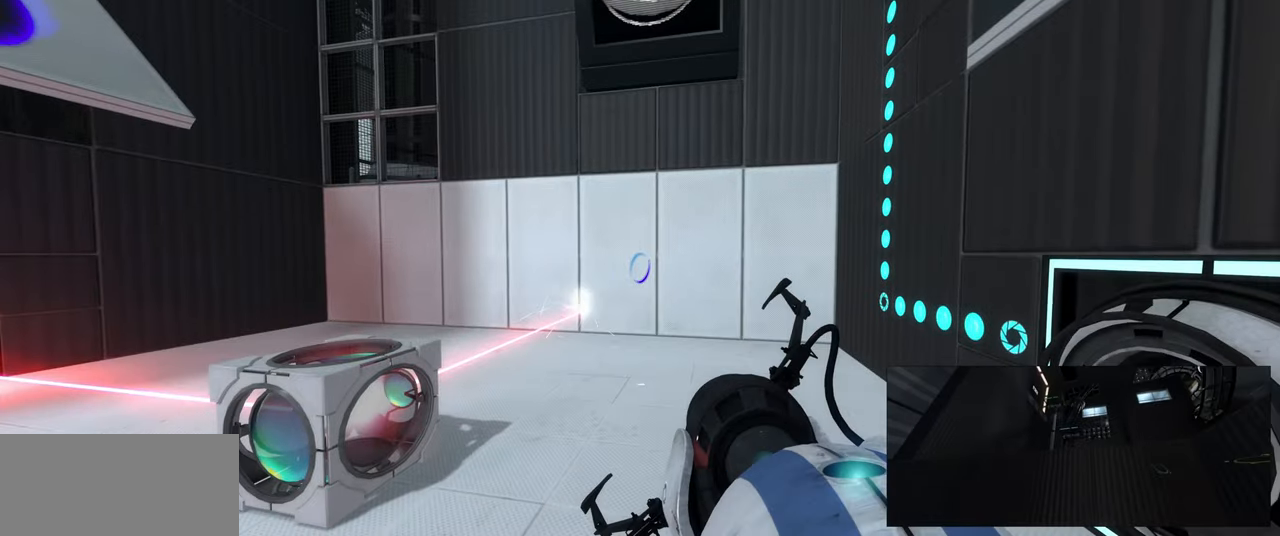
{"keys": ["w"], "mouse": [], "events": [[66, "w", "down"], [333, "d", "down"], [433, "d", "up"]]}
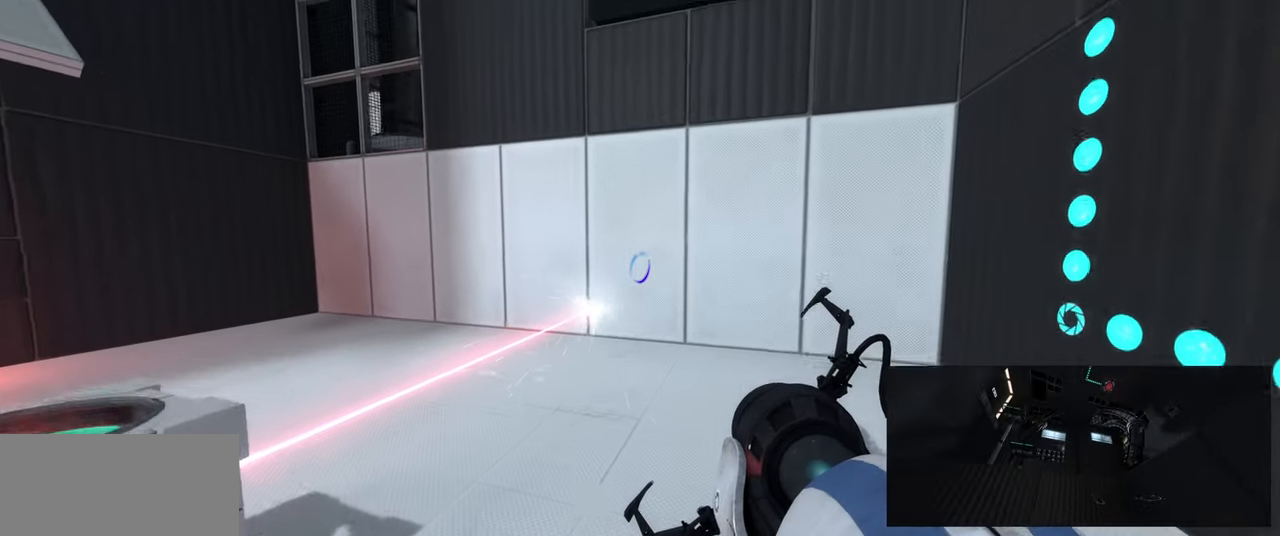
{"keys": [], "mouse": [], "events": [[416, "w", "up"]]}
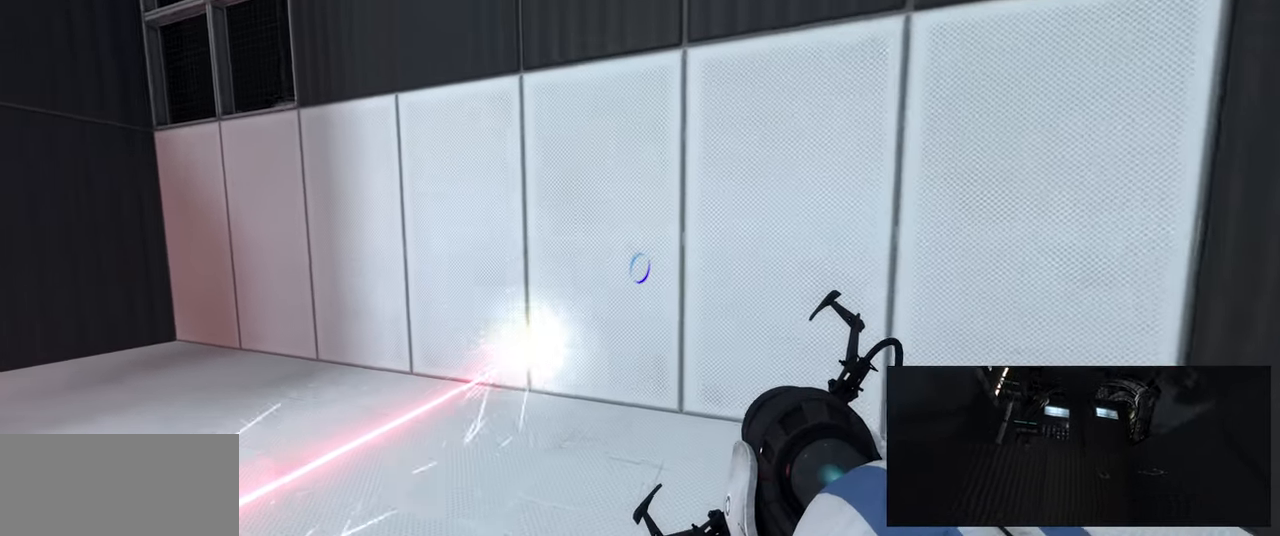
{"keys": [], "mouse": [], "events": []}
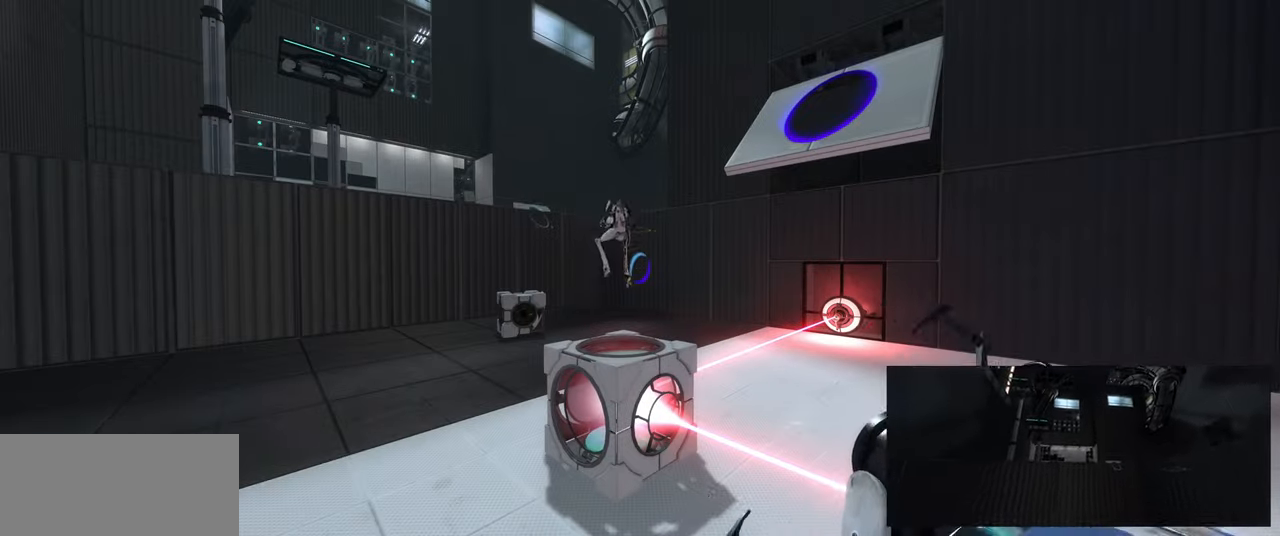
{"keys": [], "mouse": [], "events": []}
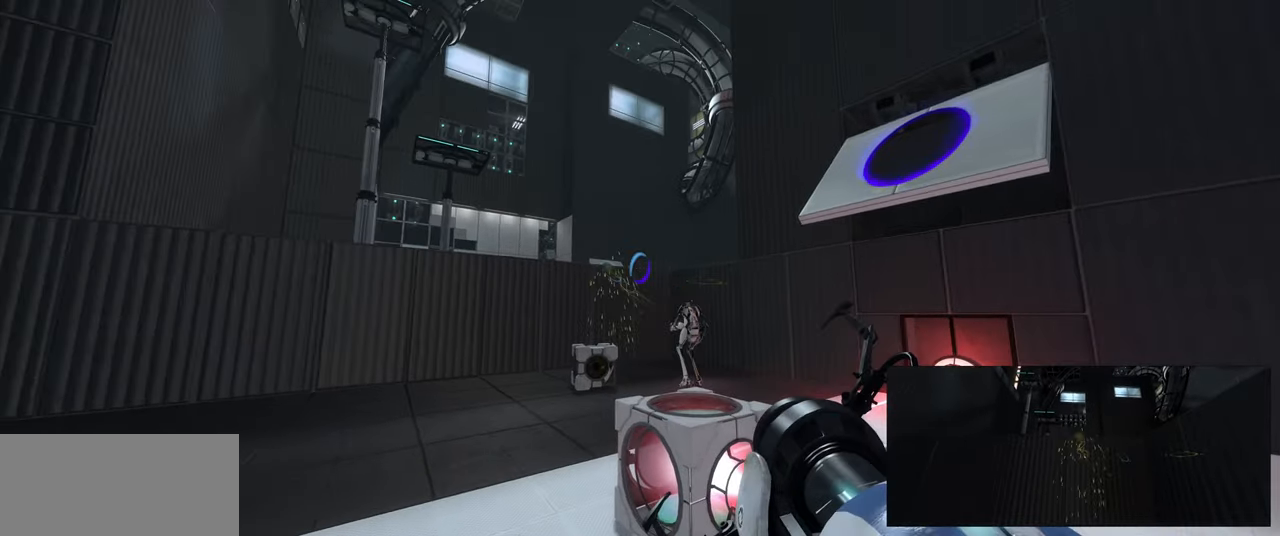
{"keys": [], "mouse": [], "events": []}